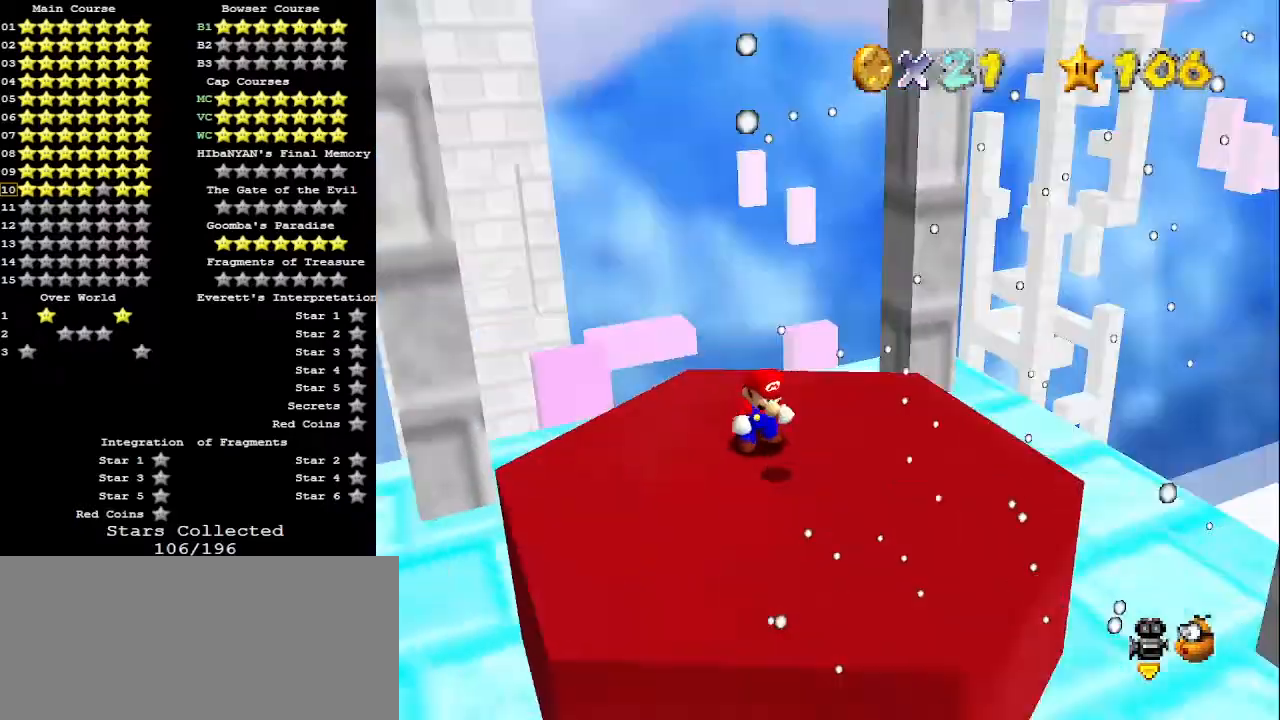
Gameplay with a controller (Nintendo layout); each line is a JSON object with the inputs held at the frame after it. "events" lists button and stick changes between this image and that frame as [ms after this image, input, new state], when the widget could be followed in between. Not read: L3 R3.
{"buttons": [], "left_stick": "center", "events": [[33, "C_RIGHT", "up"], [333, "R1", "down"], [367, "C_DOWN", "down"], [433, "C_DOWN", "up"], [433, "R1", "up"]]}
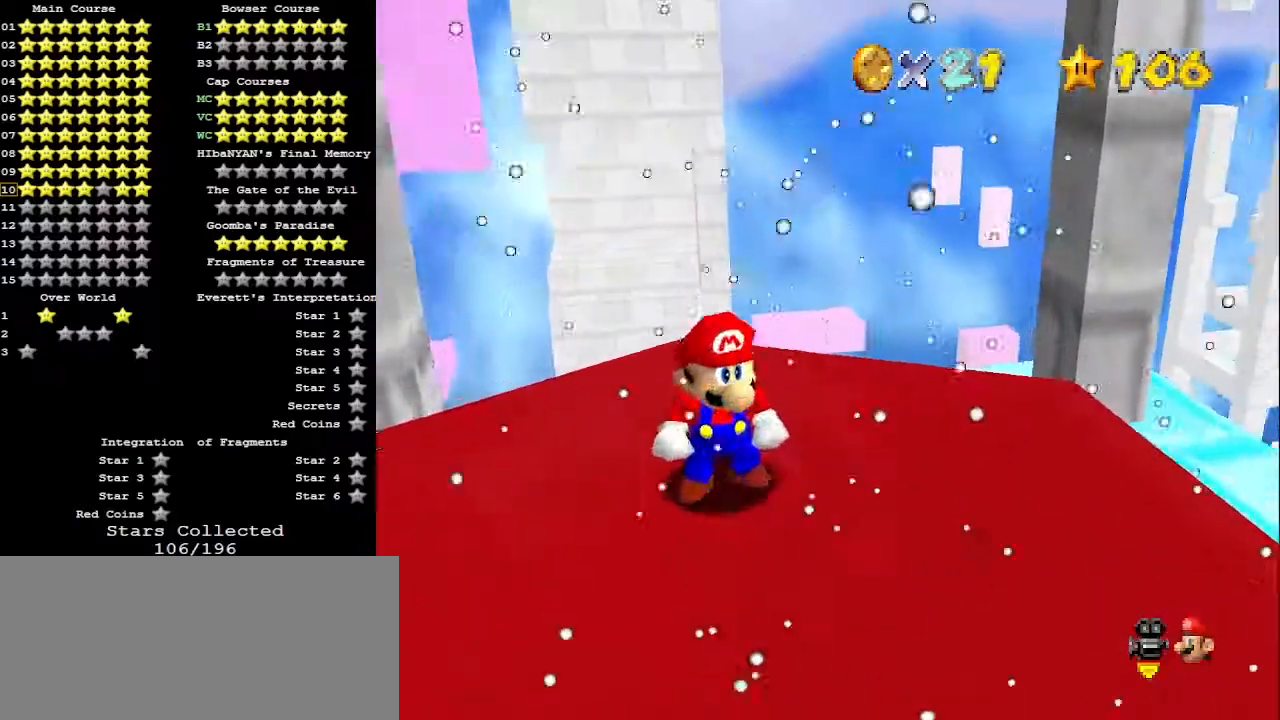
{"buttons": [], "left_stick": "center", "events": []}
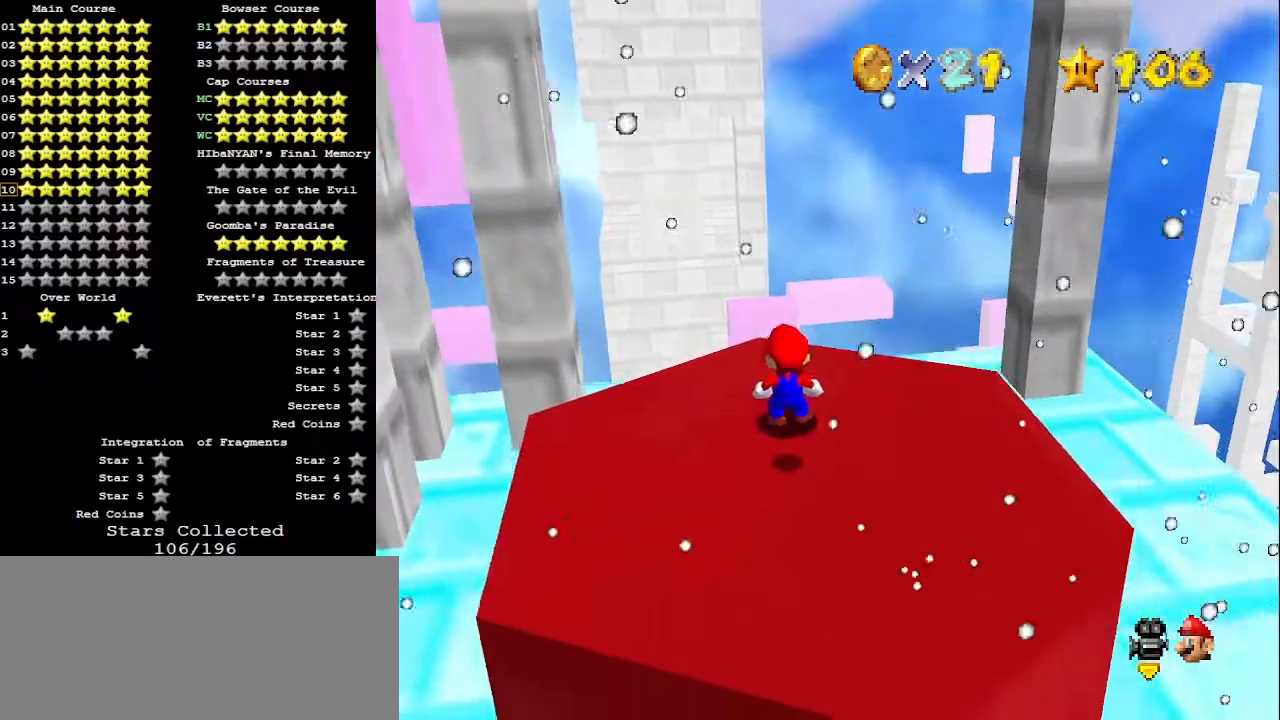
{"buttons": [], "left_stick": "center", "events": []}
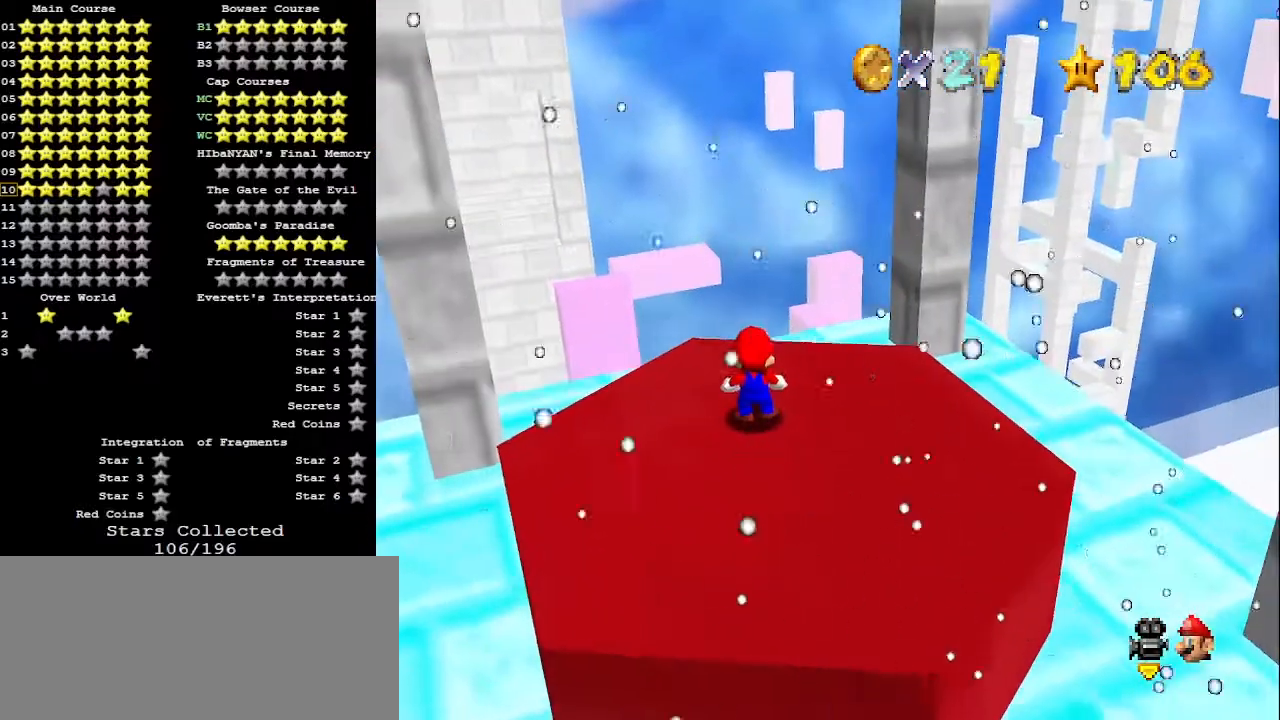
{"buttons": [], "left_stick": "down", "events": [[167, "A", "down"], [200, "left_stick", "down"], [233, "A", "up"]]}
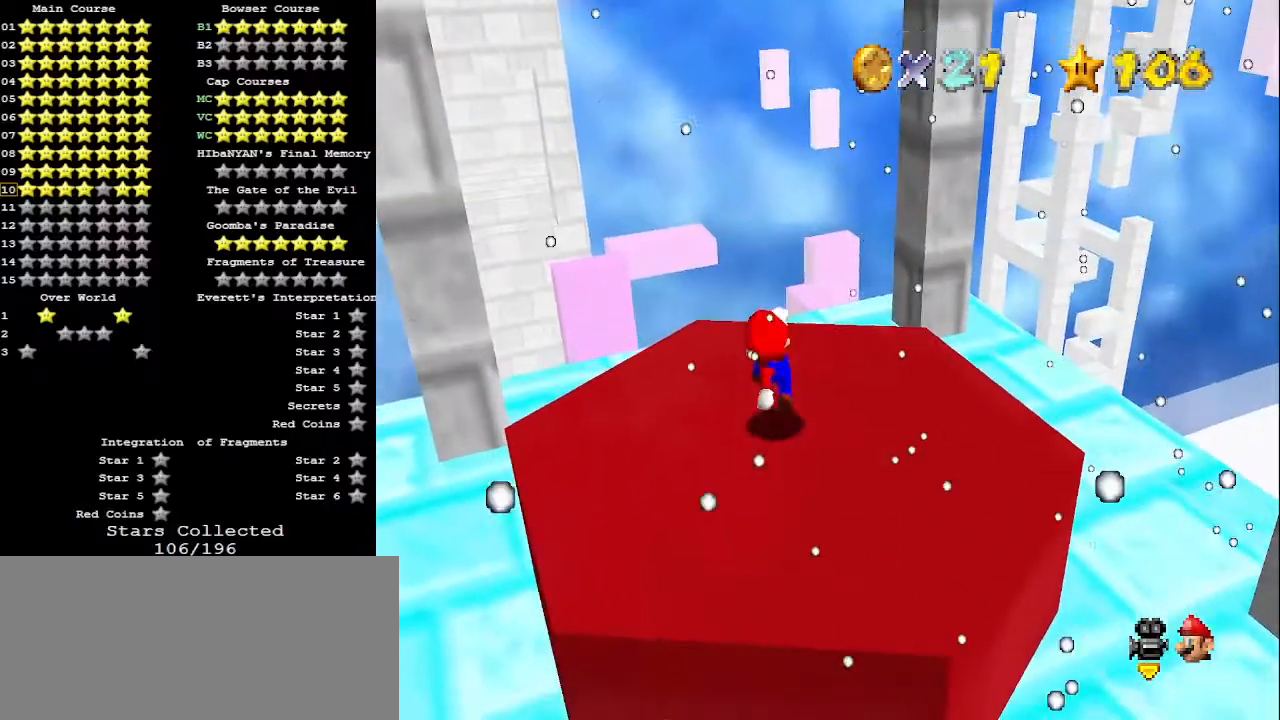
{"buttons": [], "left_stick": "up", "events": [[33, "left_stick", "center"], [233, "B", "down"], [267, "B", "up"], [267, "left_stick", "up"]]}
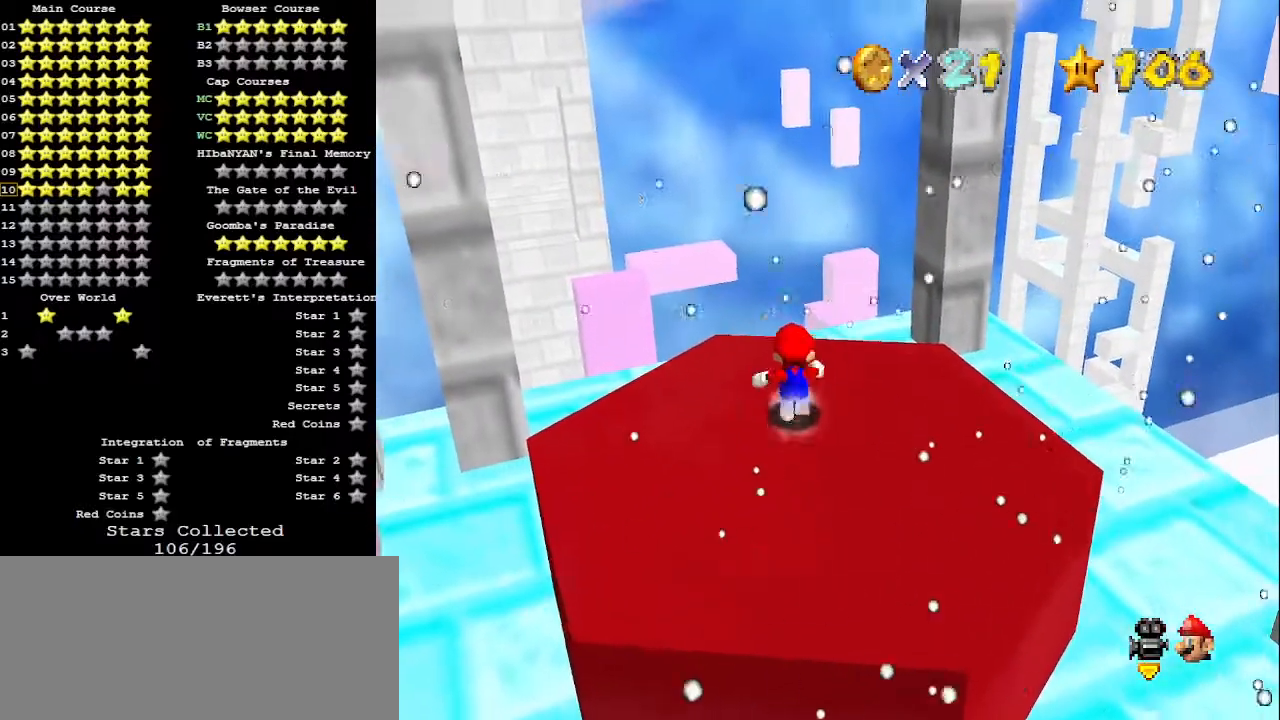
{"buttons": [], "left_stick": "up", "events": [[133, "Z", "down"], [167, "A", "down"], [233, "A", "up"], [267, "Z", "up"]]}
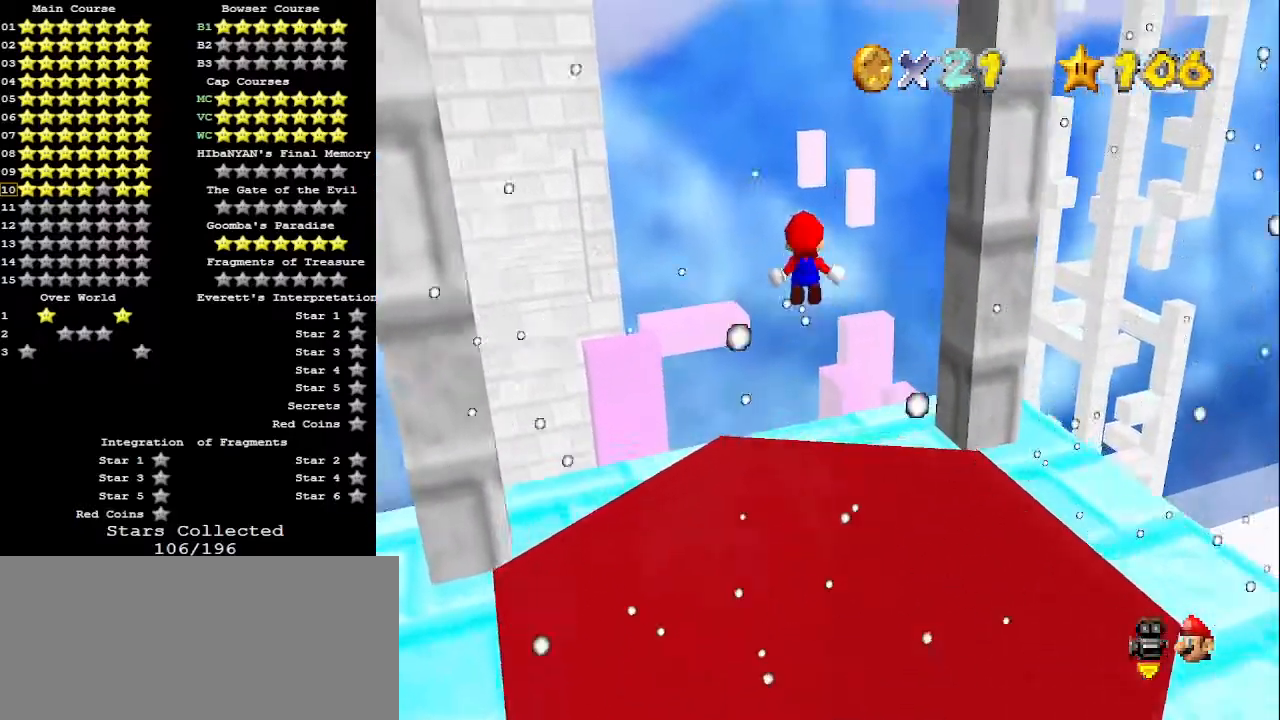
{"buttons": [], "left_stick": "center", "events": [[233, "left_stick", "center"]]}
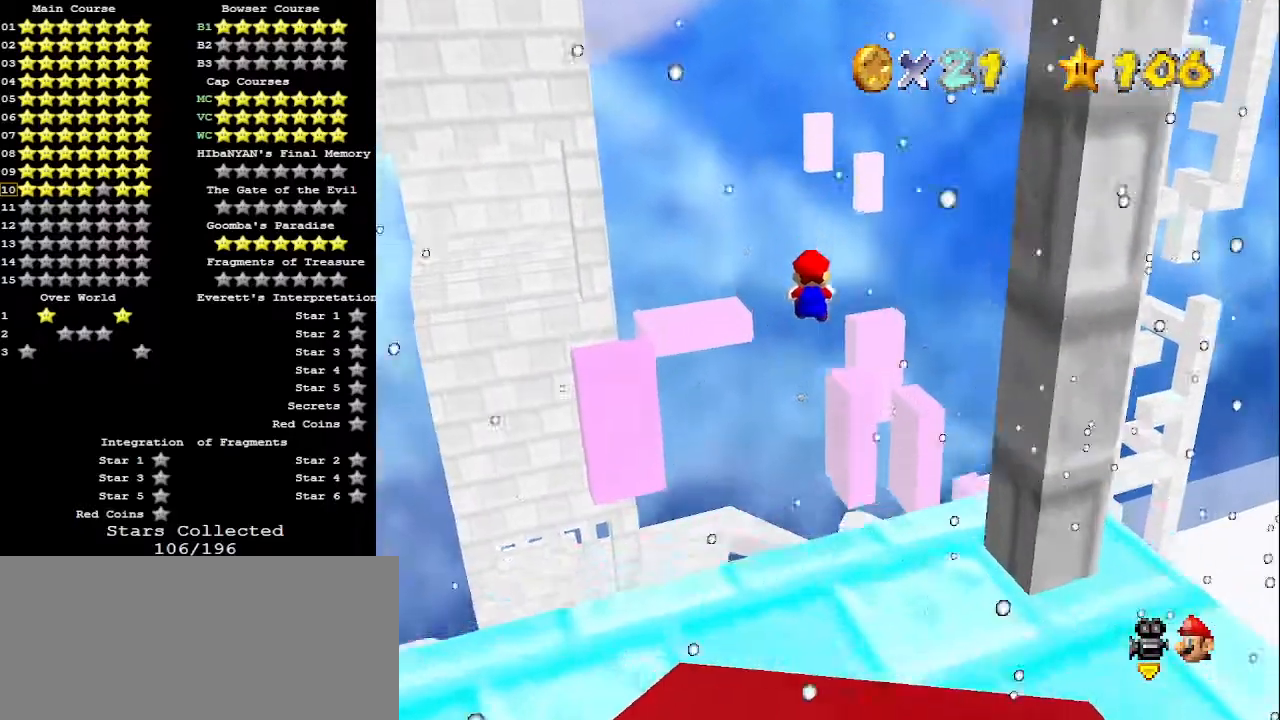
{"buttons": [], "left_stick": "center", "events": [[100, "left_stick", "up"], [200, "left_stick", "center"]]}
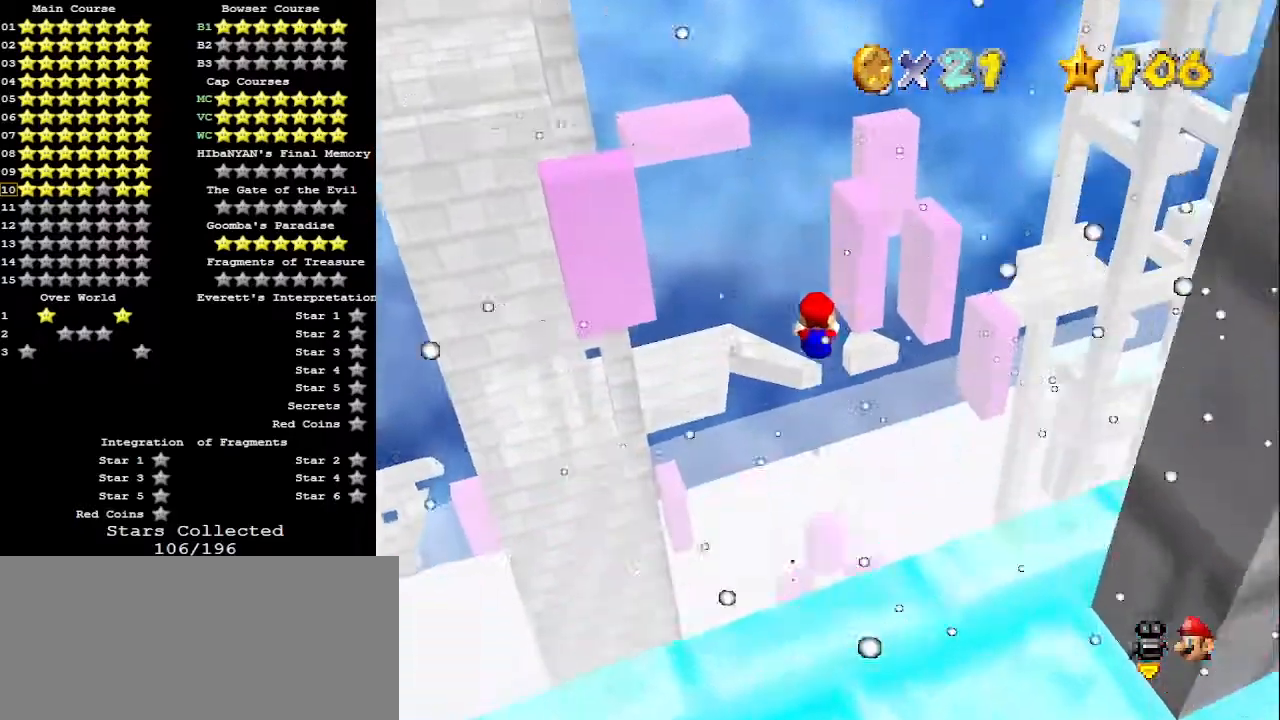
{"buttons": [], "left_stick": "center", "events": [[33, "left_stick", "up"], [167, "left_stick", "center"], [267, "left_stick", "up"], [400, "left_stick", "center"]]}
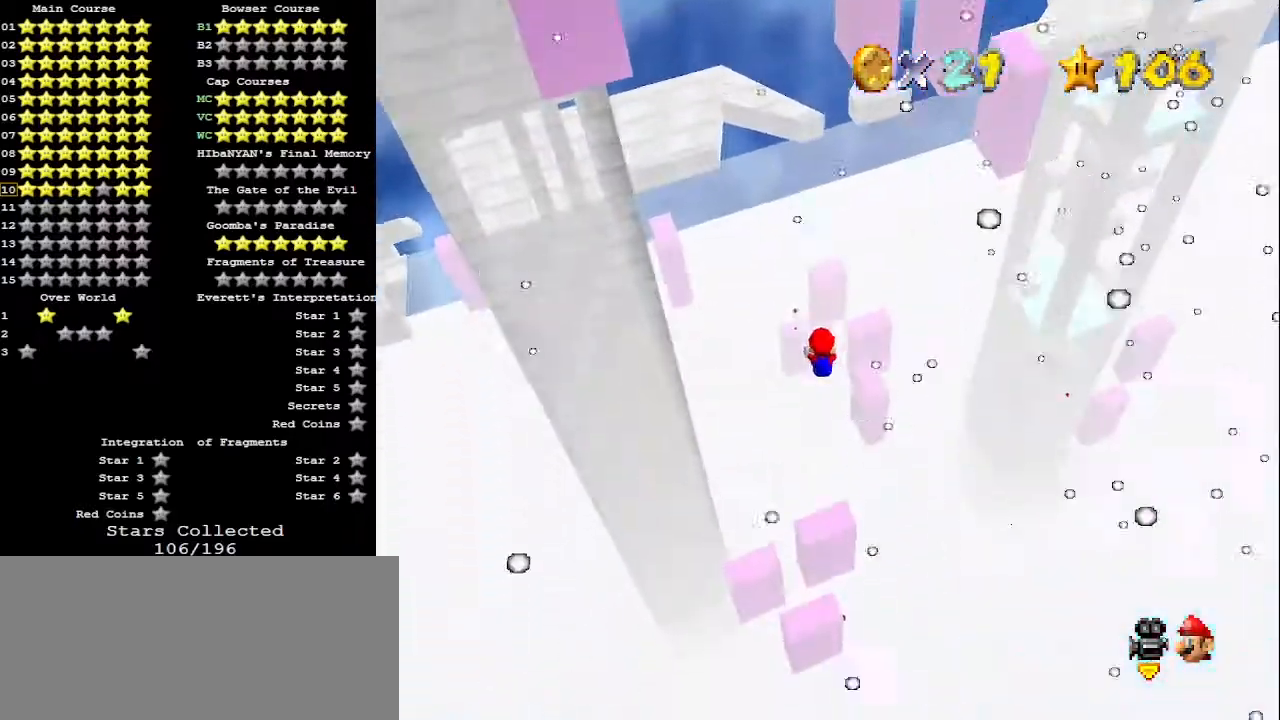
{"buttons": [], "left_stick": "center", "events": [[200, "left_stick", "up"], [467, "left_stick", "center"]]}
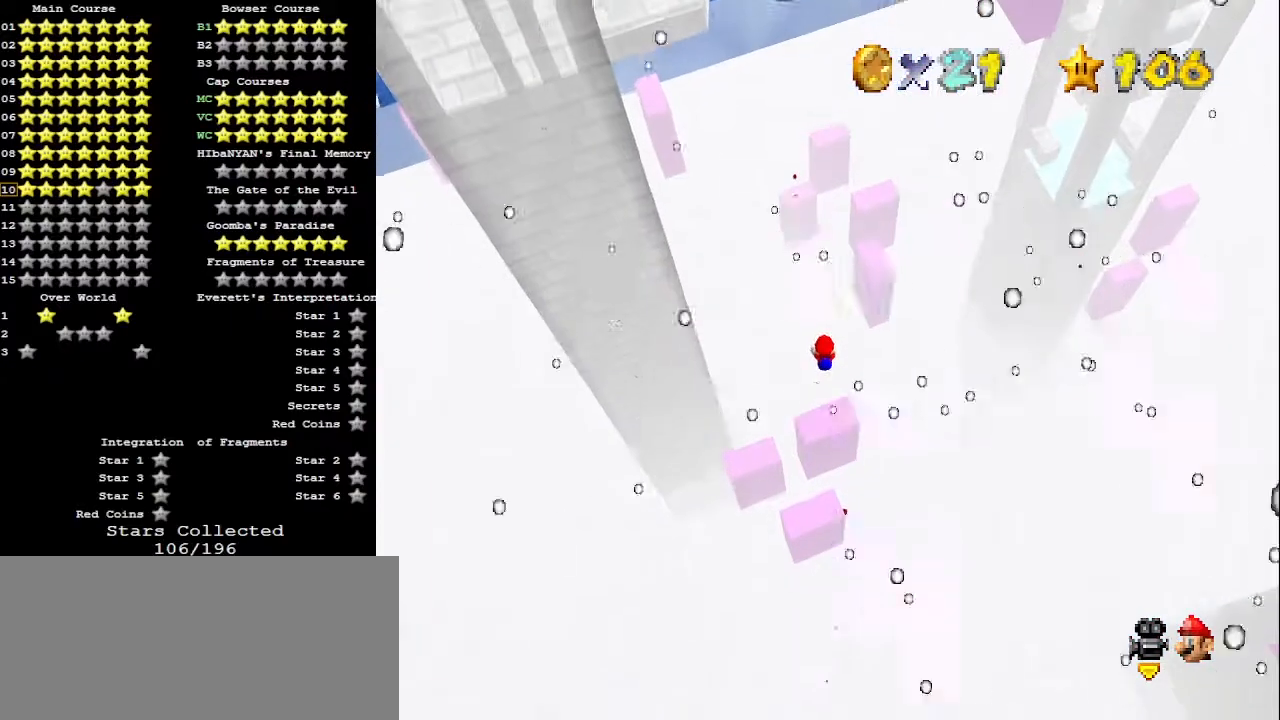
{"buttons": [], "left_stick": "center", "events": []}
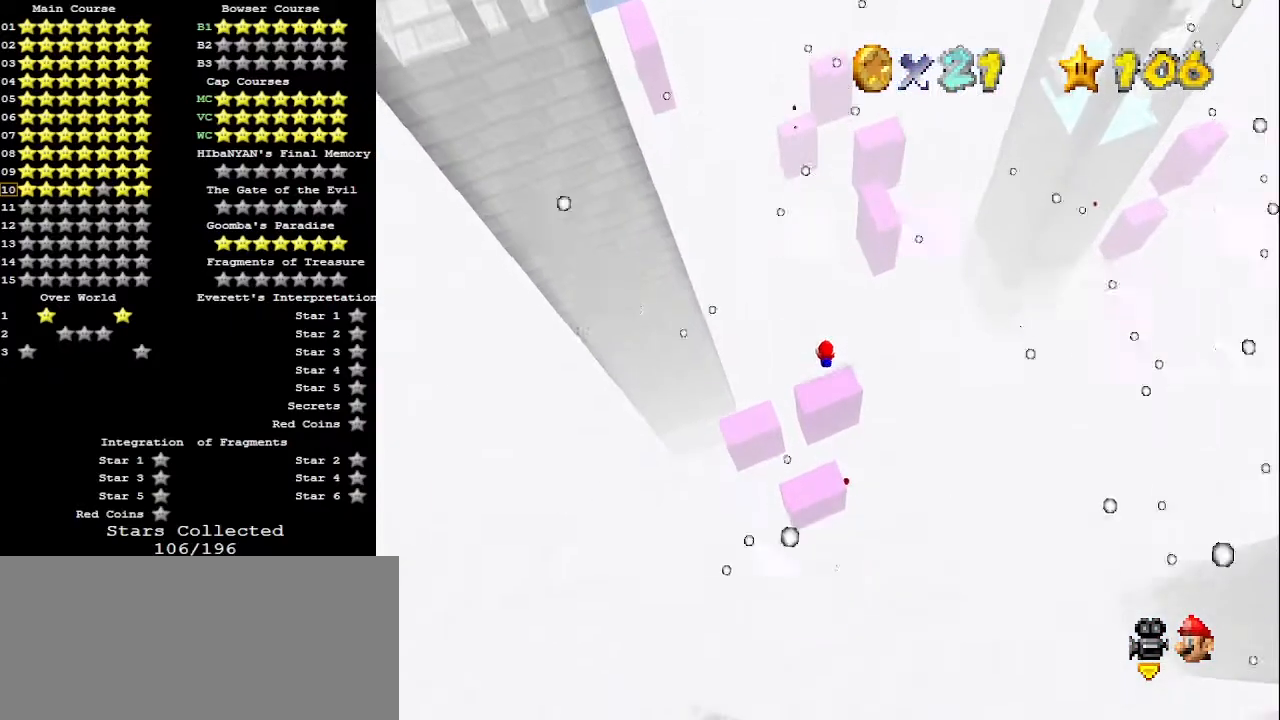
{"buttons": [], "left_stick": "center", "events": [[167, "left_stick", "down"], [233, "left_stick", "down-right"], [467, "left_stick", "center"]]}
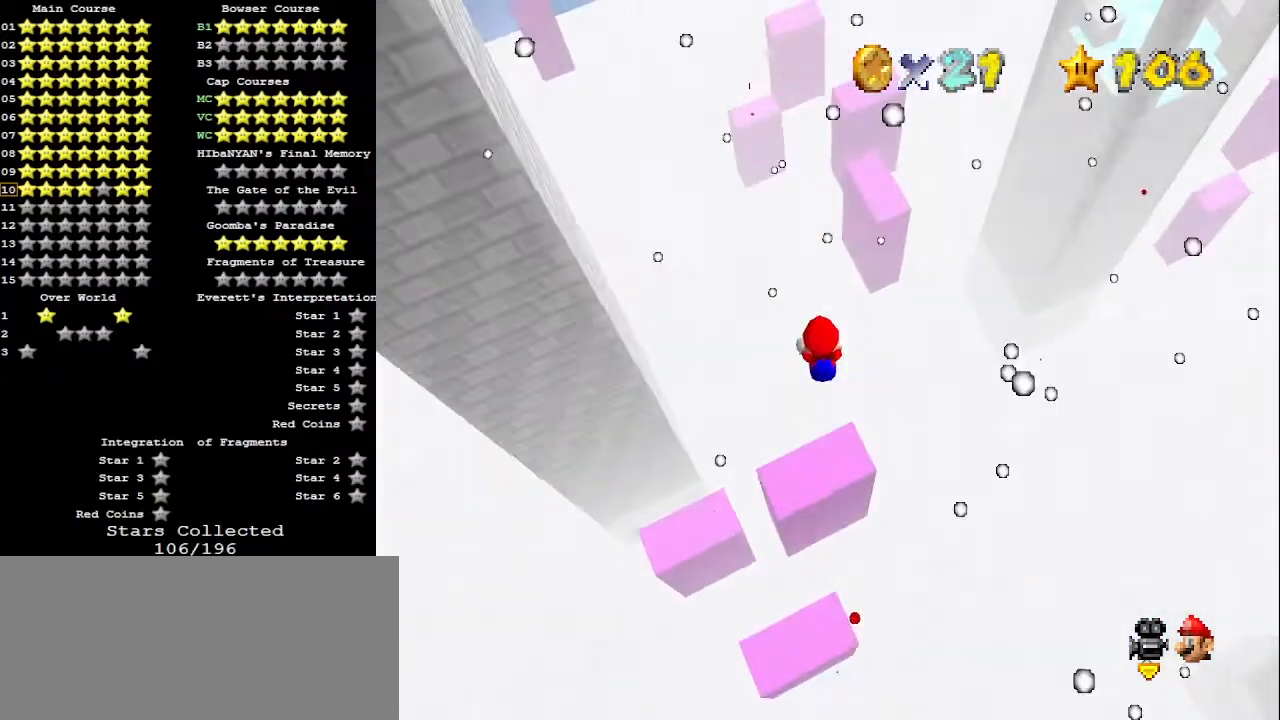
{"buttons": [], "left_stick": "center", "events": [[100, "left_stick", "down-right"], [300, "left_stick", "center"]]}
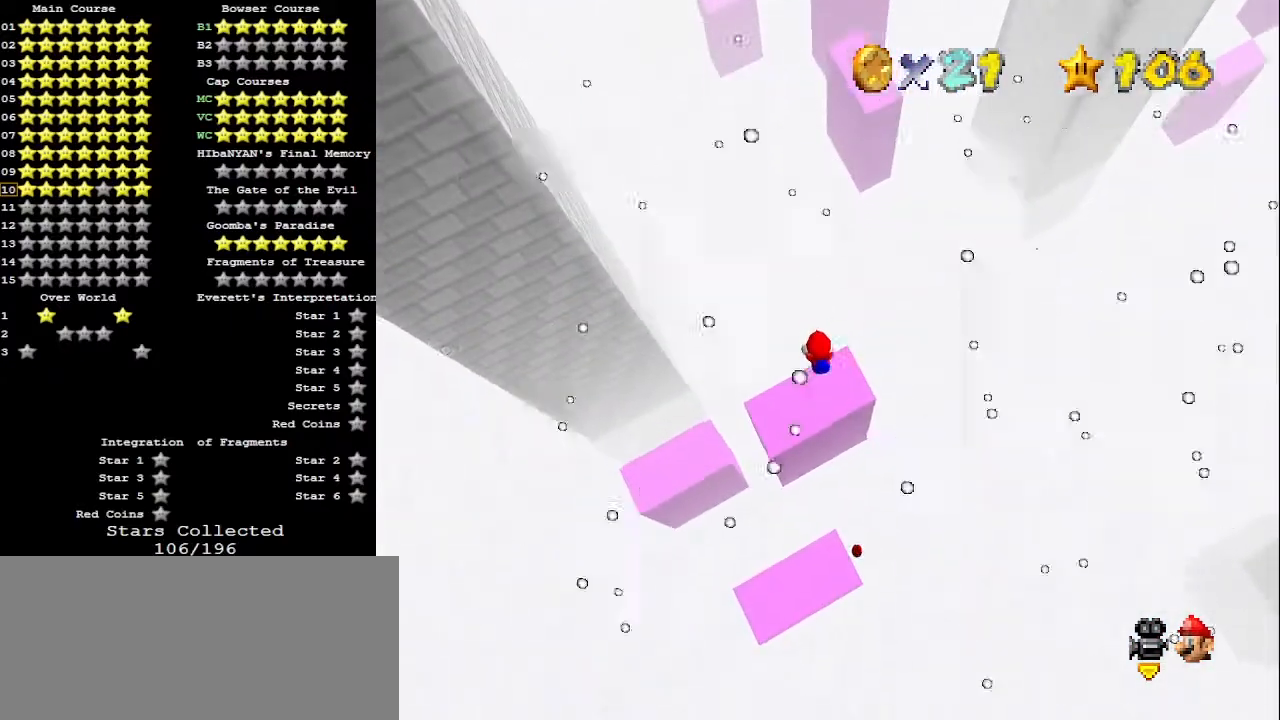
{"buttons": [], "left_stick": "center", "events": [[167, "left_stick", "down-right"], [267, "left_stick", "up-right"], [467, "left_stick", "center"]]}
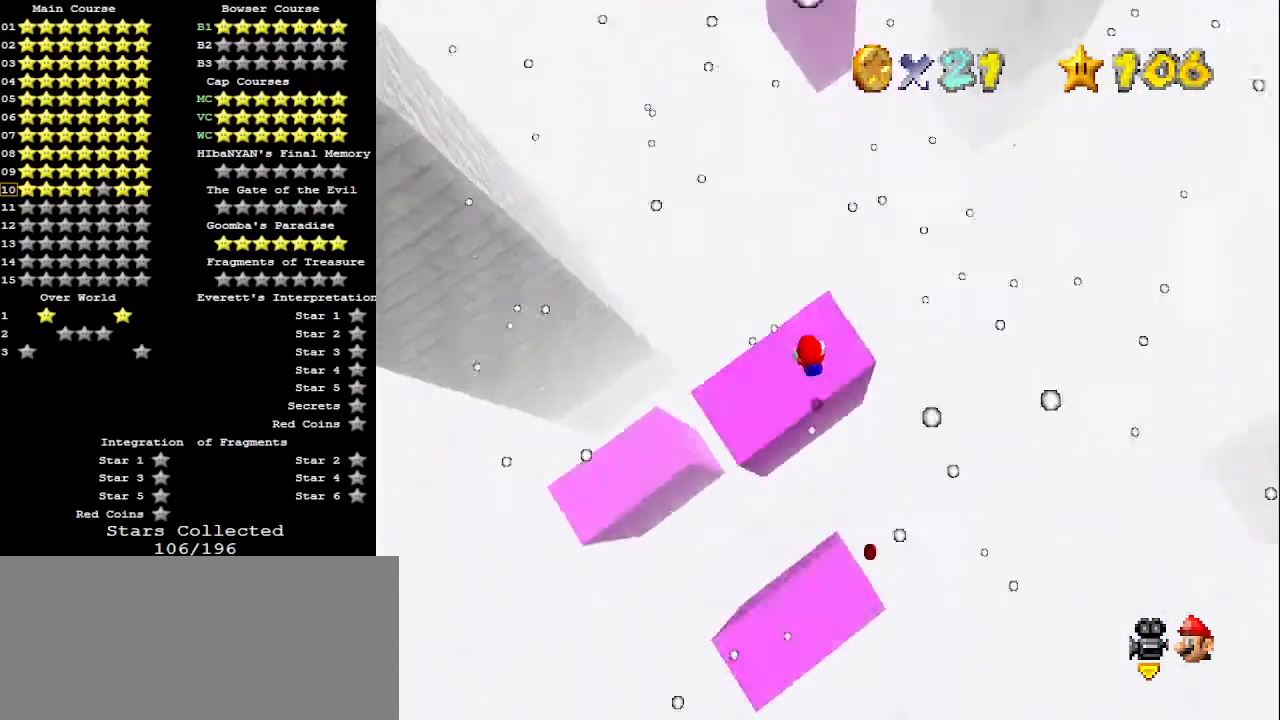
{"buttons": ["A"], "left_stick": "center", "events": [[133, "left_stick", "up"], [267, "left_stick", "up-right"], [467, "A", "down"], [467, "left_stick", "center"]]}
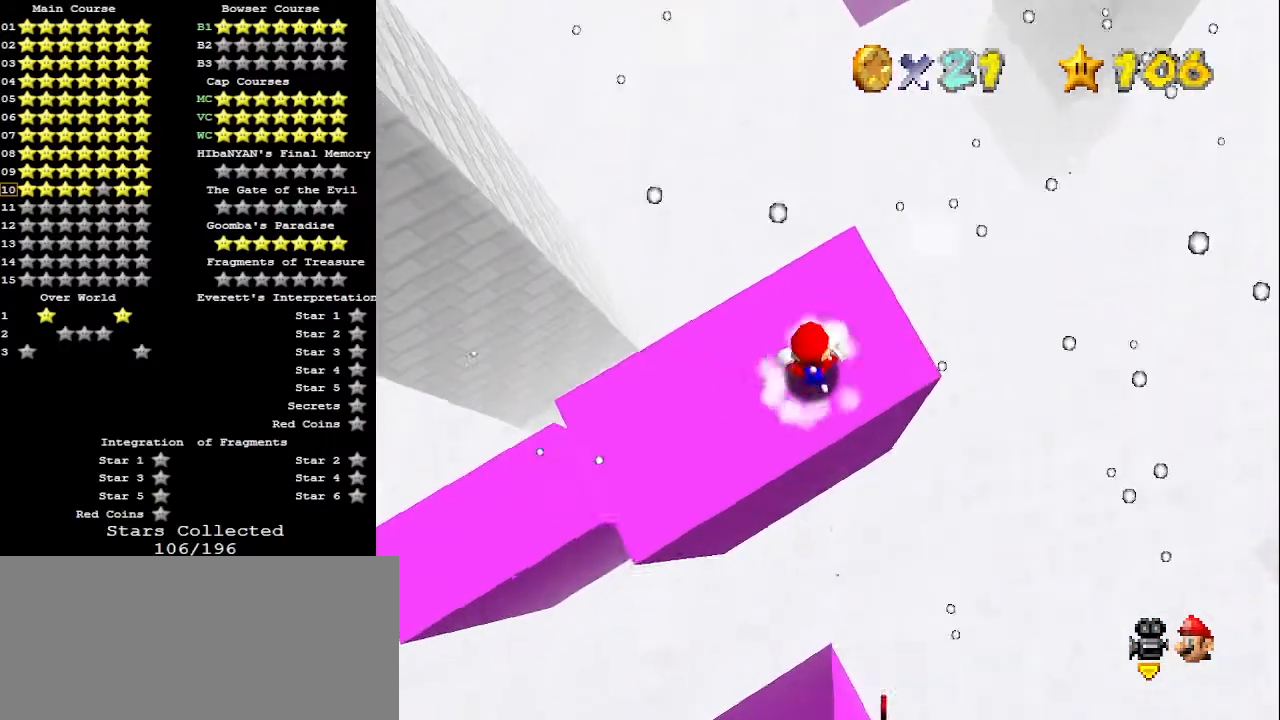
{"buttons": ["A"], "left_stick": "center", "events": [[33, "A", "up"], [133, "A", "down"], [133, "C_DOWN", "down"], [200, "A", "up"], [267, "A", "down"], [267, "C_DOWN", "up"], [333, "A", "up"], [467, "A", "down"]]}
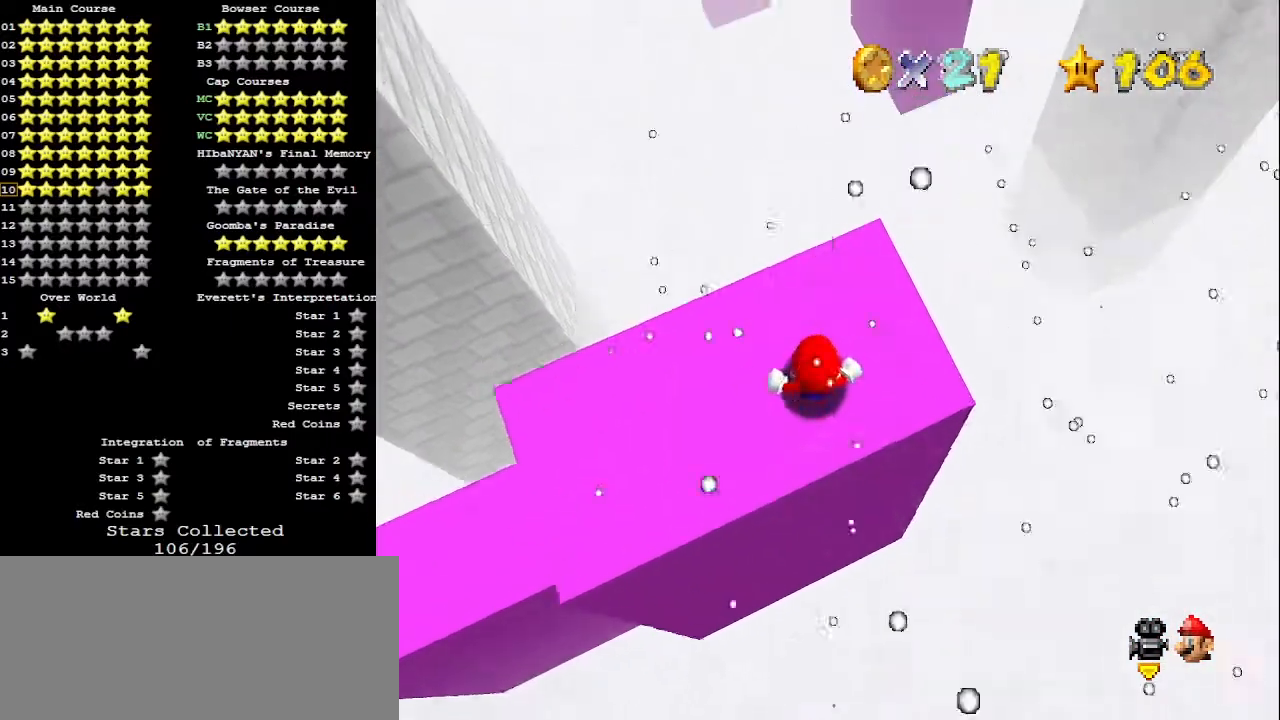
{"buttons": [], "left_stick": "center", "events": [[33, "A", "up"], [100, "A", "down"], [133, "A", "up"], [167, "A", "down"], [233, "A", "up"], [400, "C_RIGHT", "down"], [500, "C_RIGHT", "up"]]}
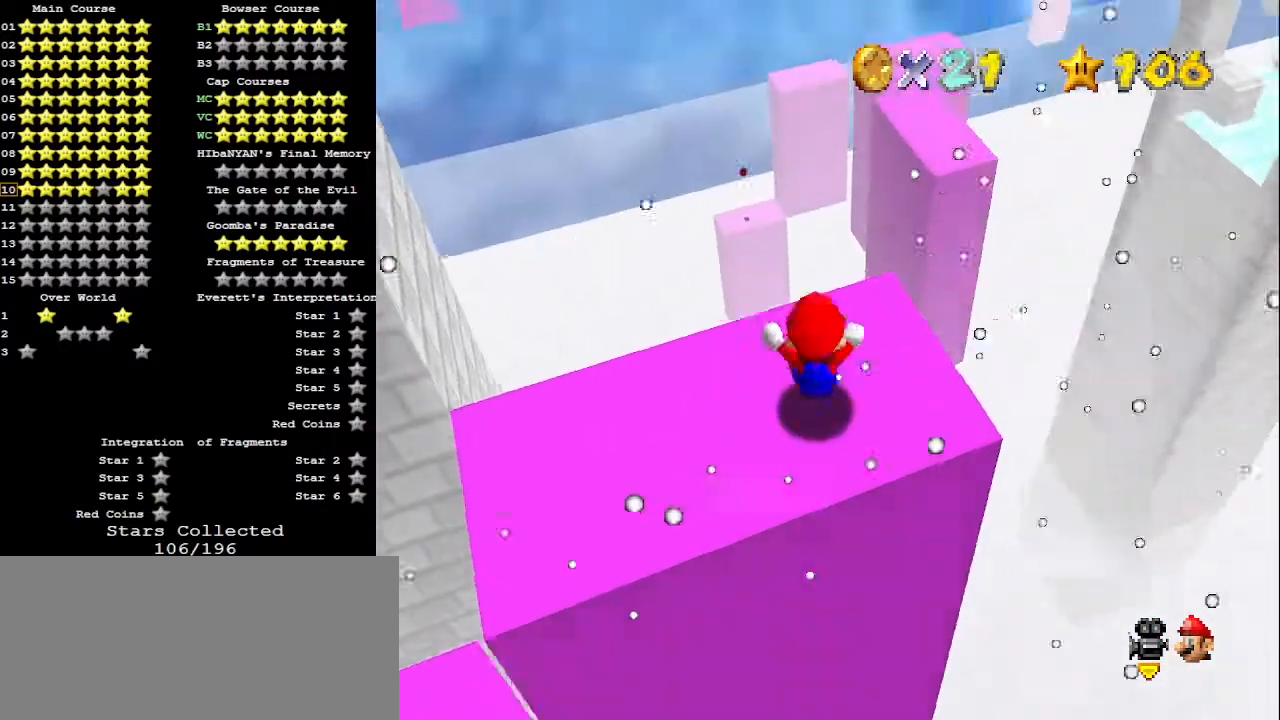
{"buttons": [], "left_stick": "center", "events": [[67, "R1", "down"], [100, "C_DOWN", "down"], [167, "R1", "up"], [200, "C_DOWN", "up"], [233, "C_RIGHT", "down"], [333, "C_RIGHT", "up"], [433, "C_RIGHT", "down"], [467, "C_RIGHT", "up"]]}
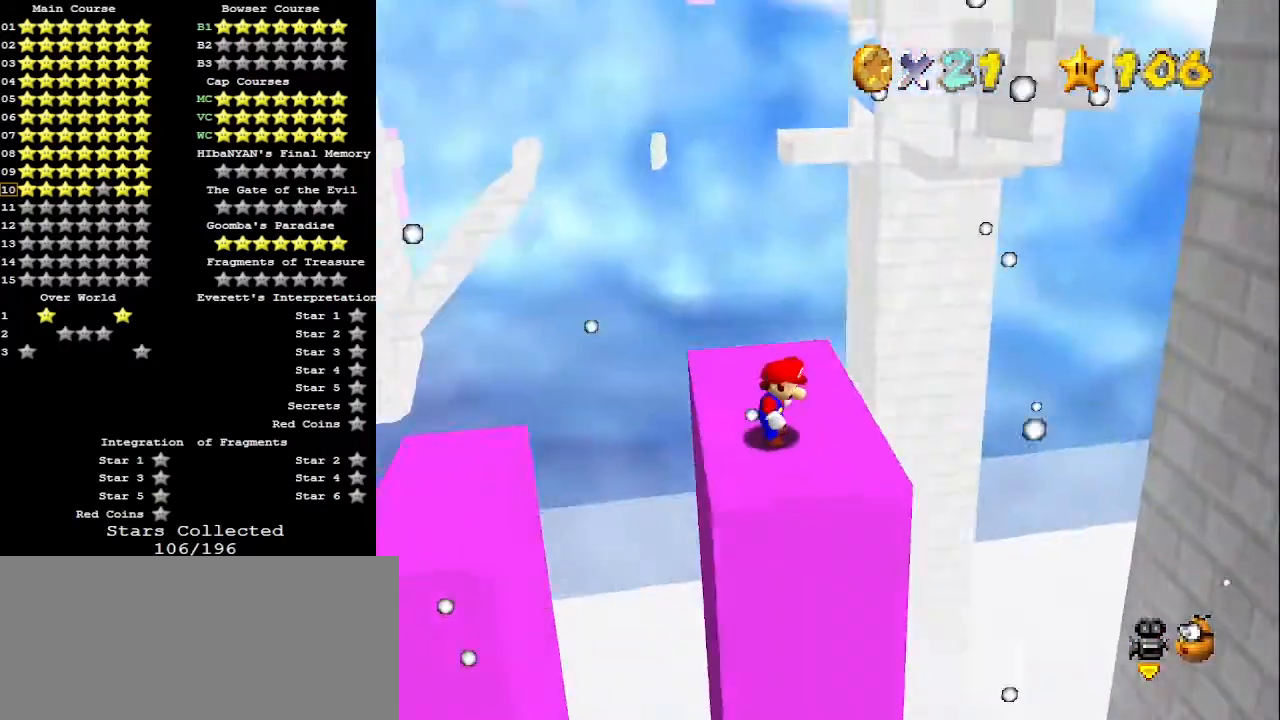
{"buttons": [], "left_stick": "center", "events": []}
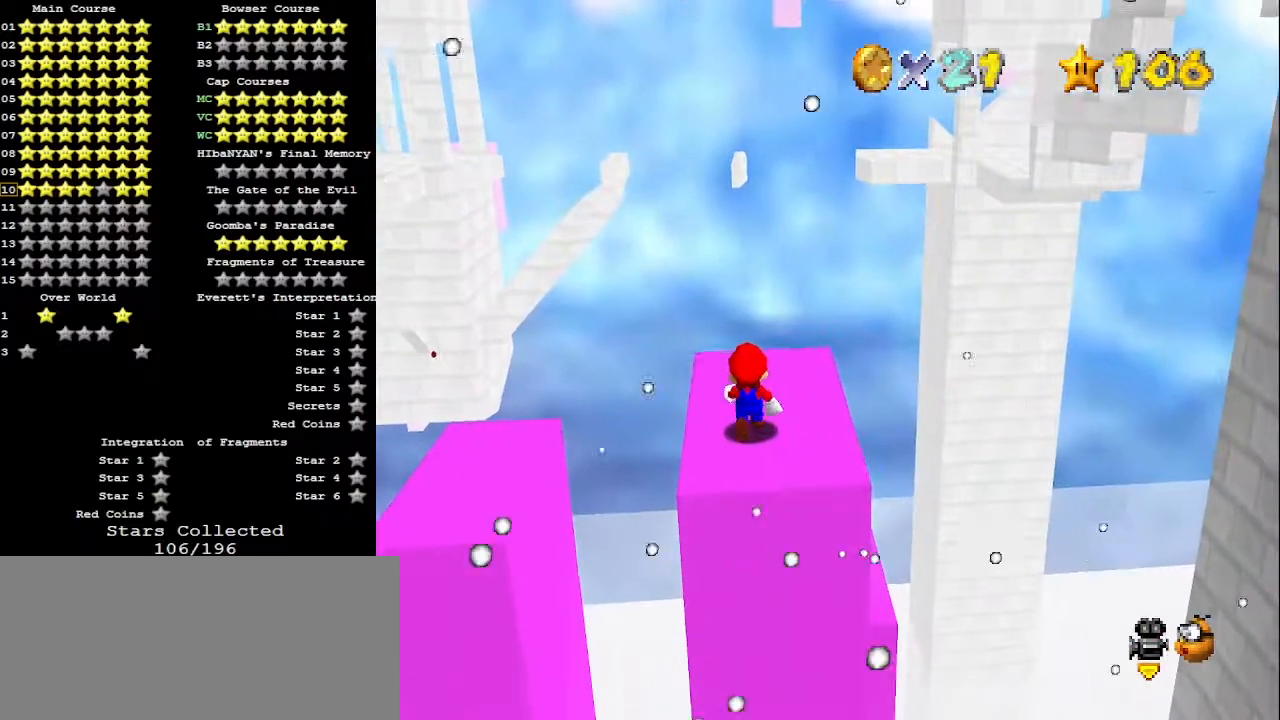
{"buttons": ["A"], "left_stick": "center", "events": [[500, "A", "down"]]}
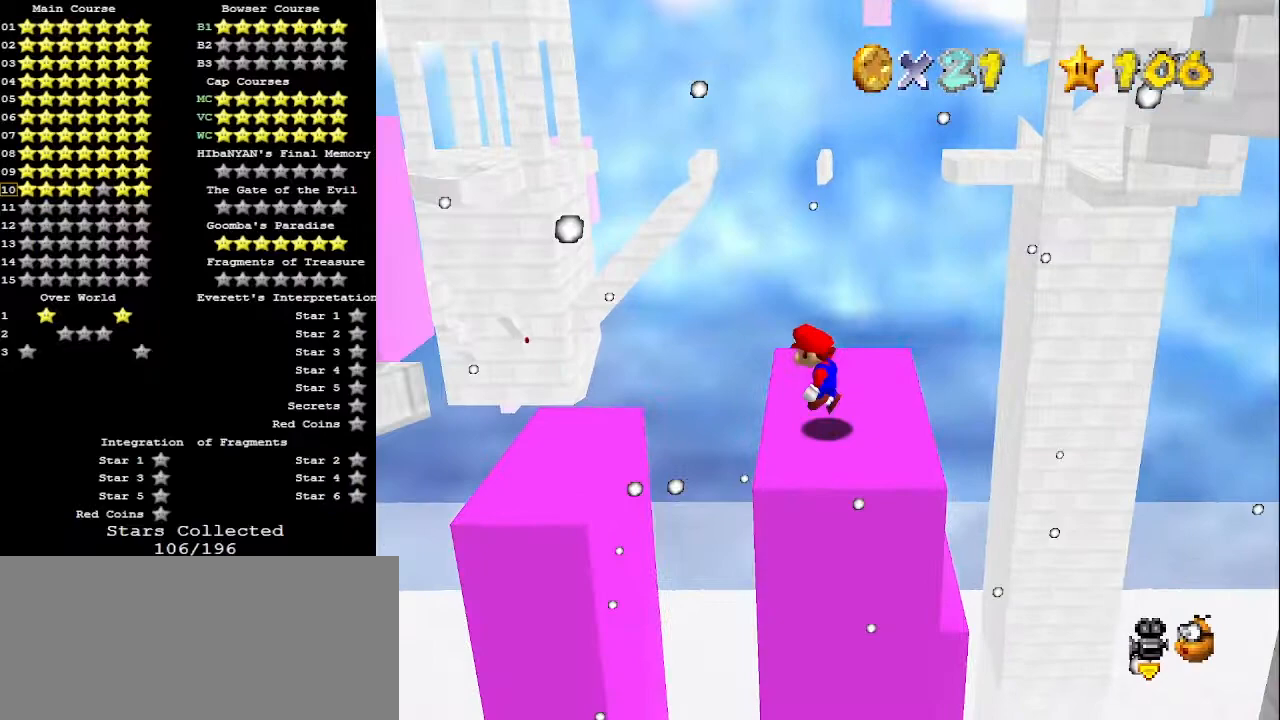
{"buttons": ["A"], "left_stick": "center", "events": [[100, "A", "up"], [100, "left_stick", "down"], [367, "left_stick", "center"], [500, "A", "down"]]}
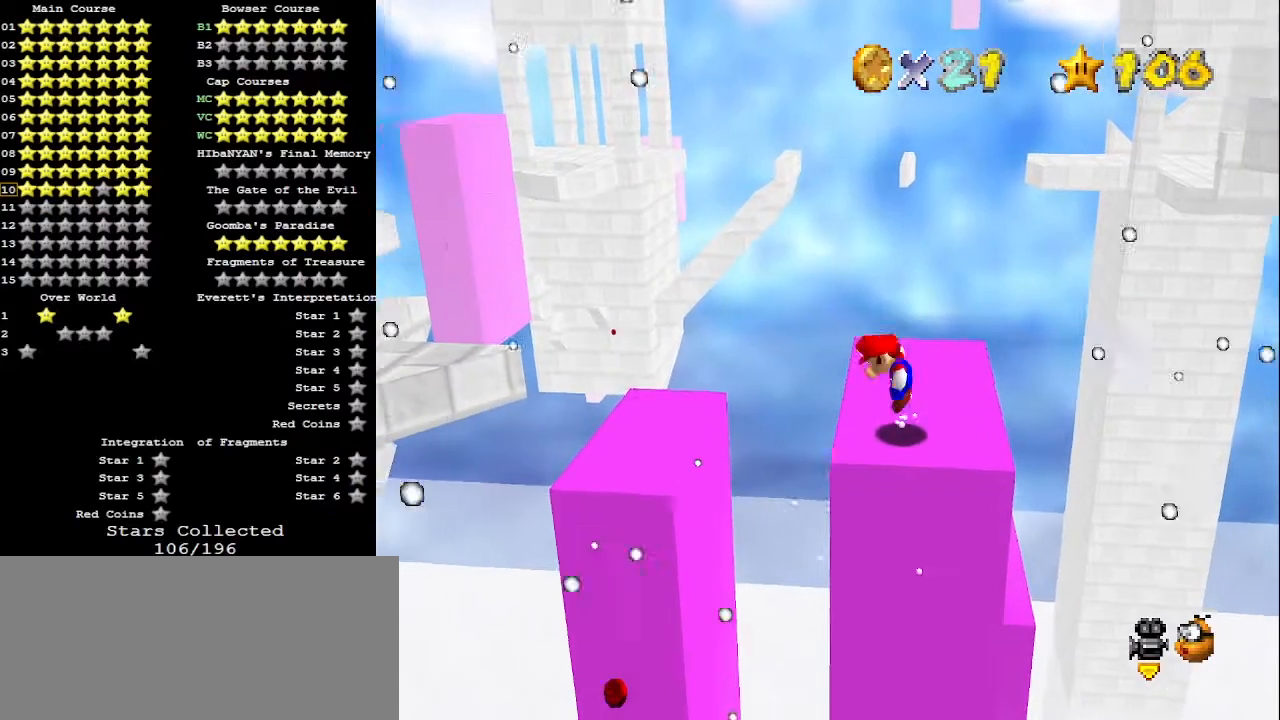
{"buttons": ["A"], "left_stick": "center", "events": [[33, "left_stick", "down"], [333, "left_stick", "center"]]}
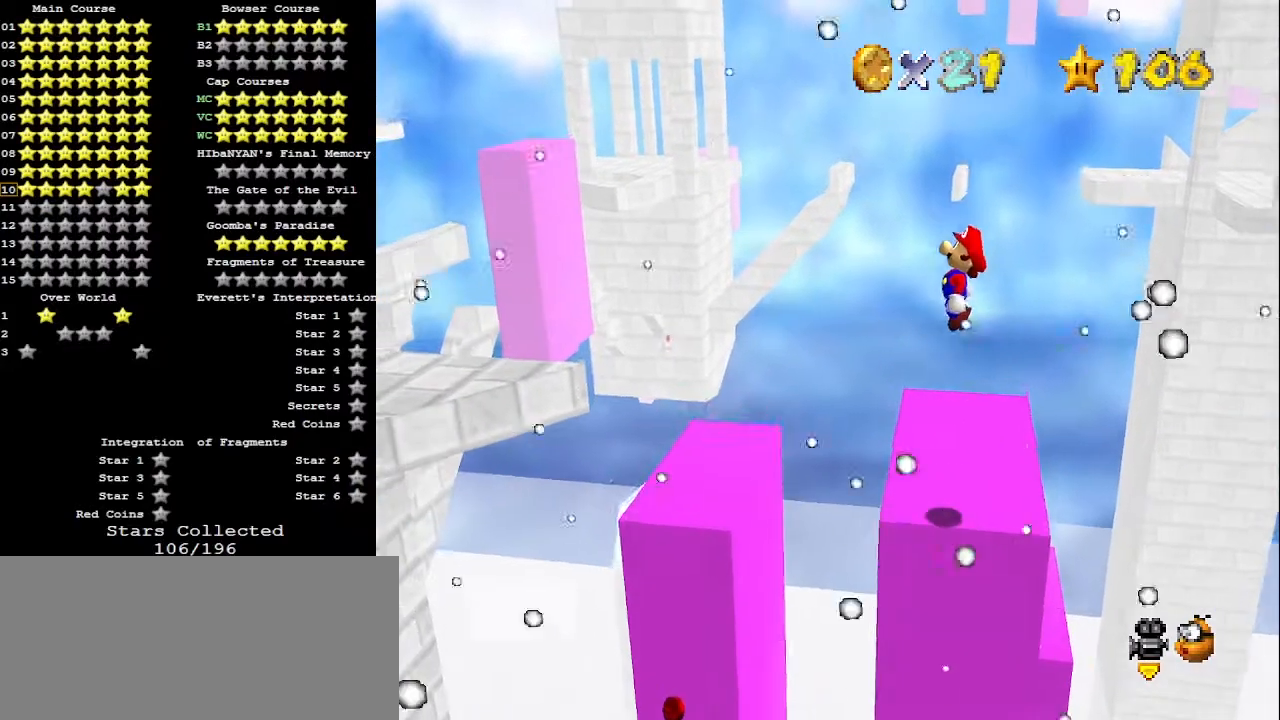
{"buttons": [], "left_stick": "center", "events": [[300, "A", "up"]]}
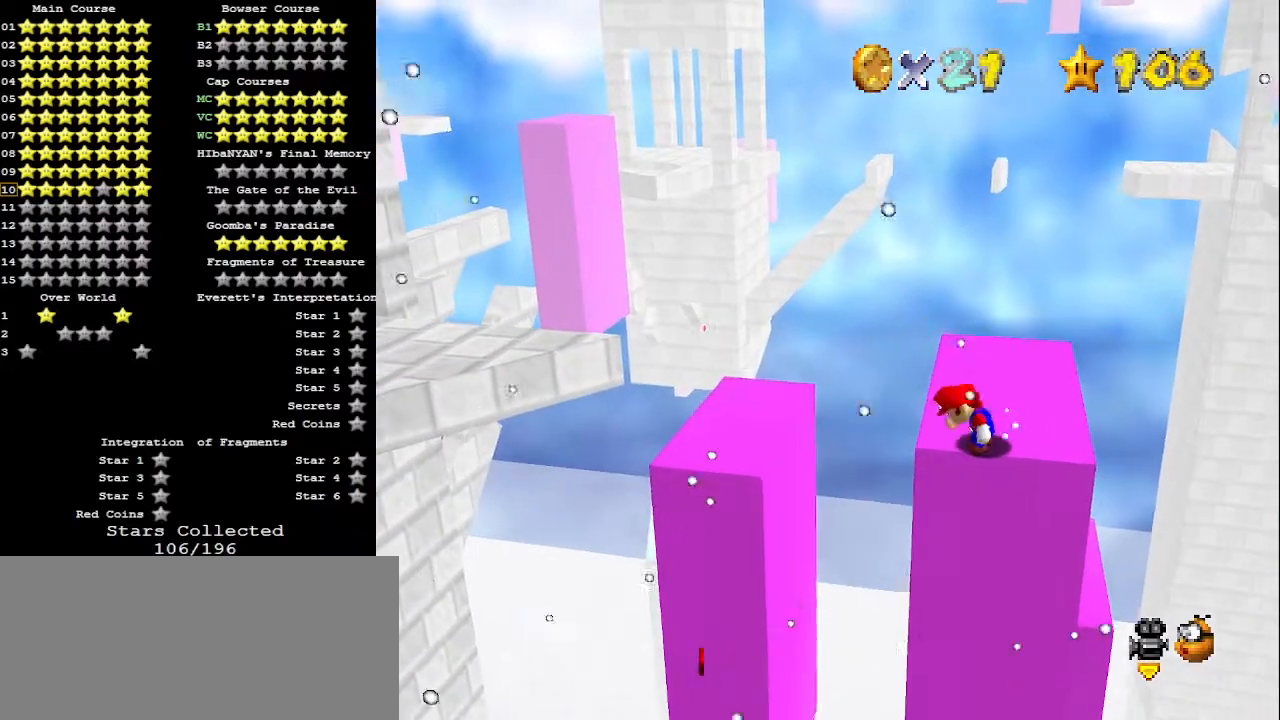
{"buttons": [], "left_stick": "center", "events": []}
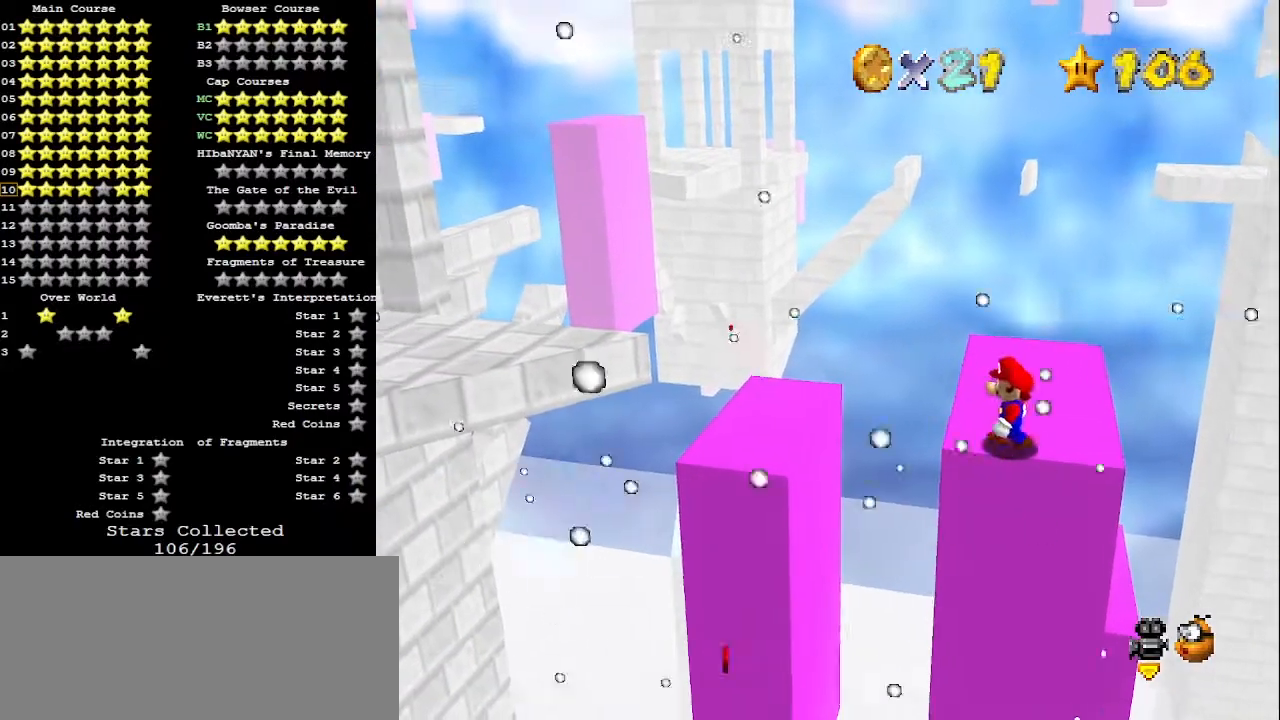
{"buttons": [], "left_stick": "center", "events": [[100, "A", "down"], [200, "A", "up"]]}
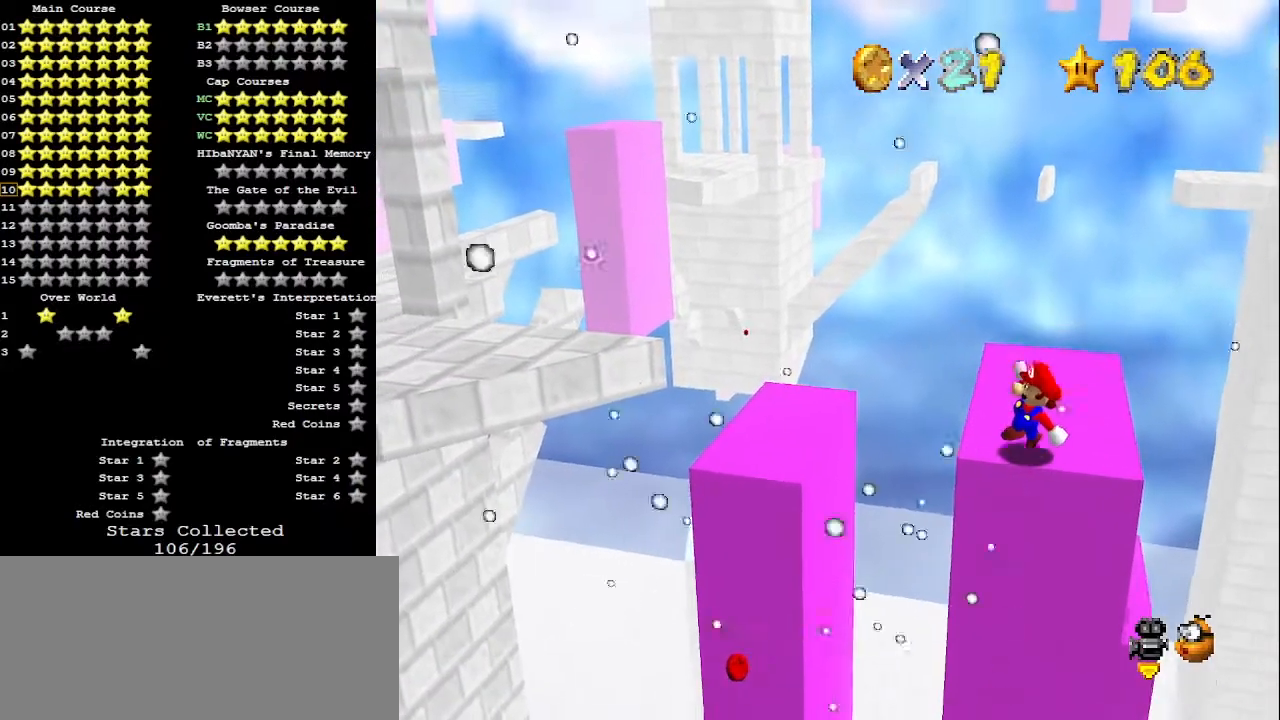
{"buttons": [], "left_stick": "center", "events": []}
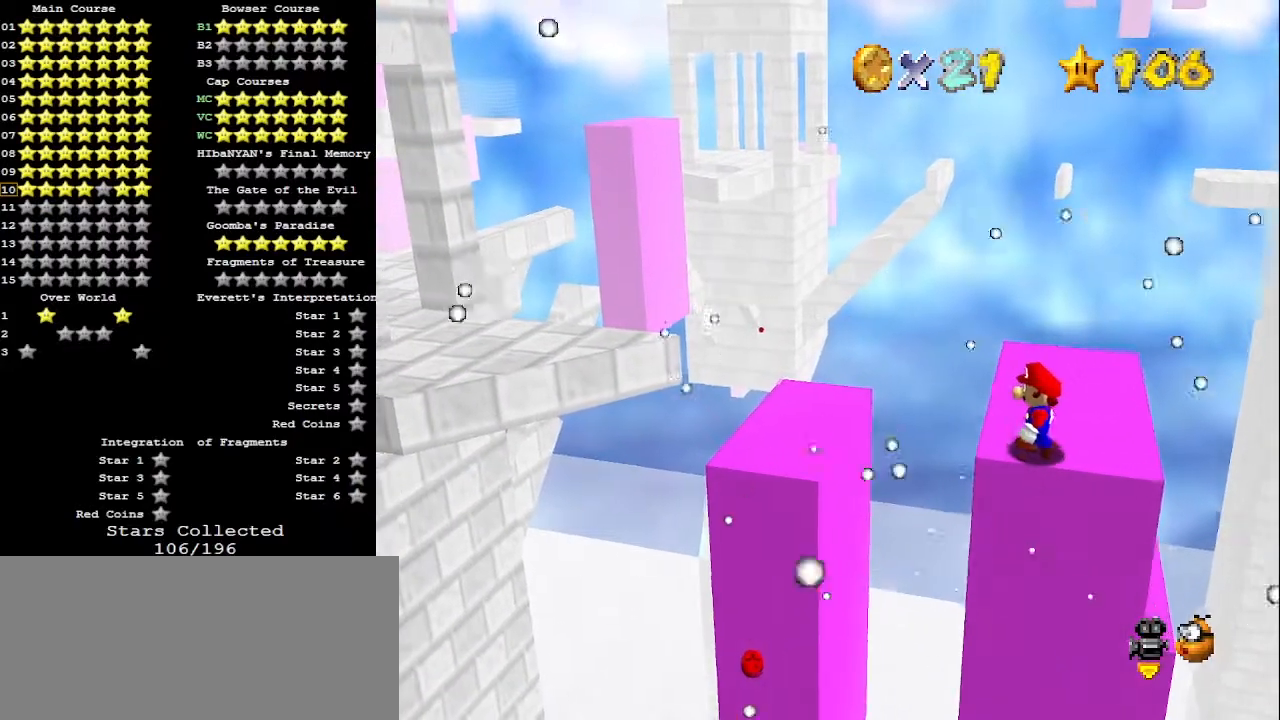
{"buttons": [], "left_stick": "center", "events": []}
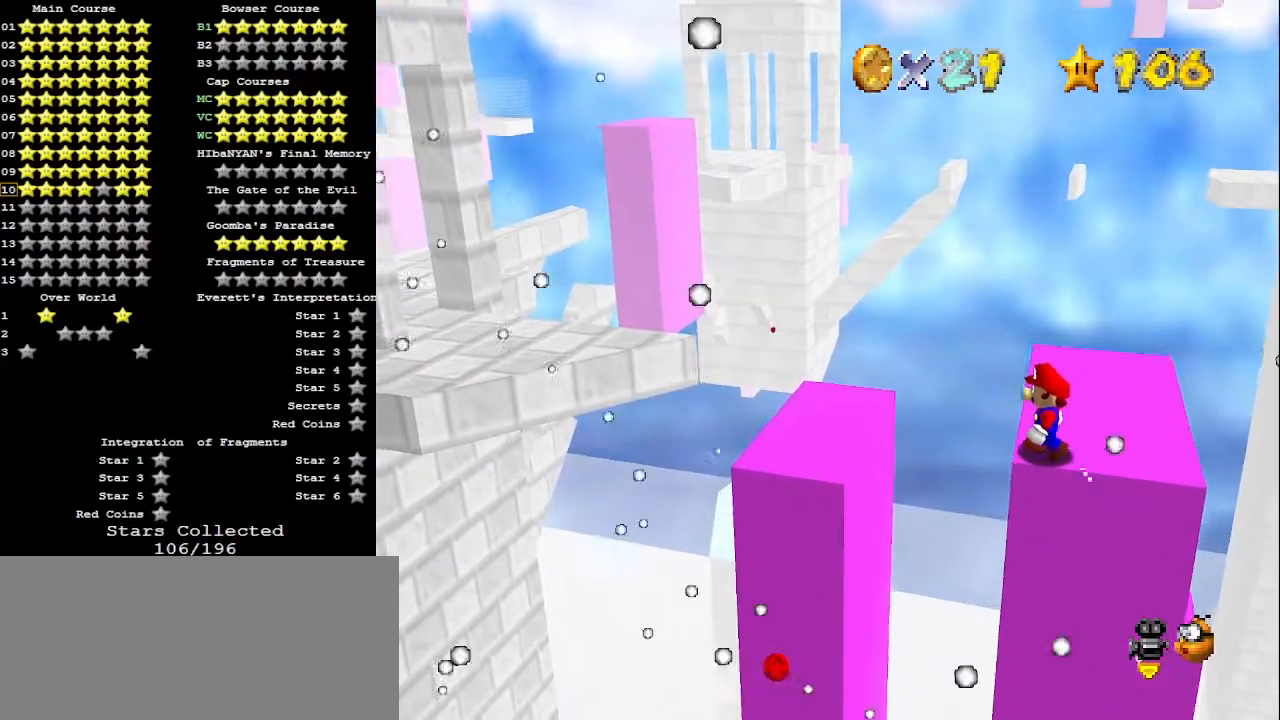
{"buttons": [], "left_stick": "center", "events": []}
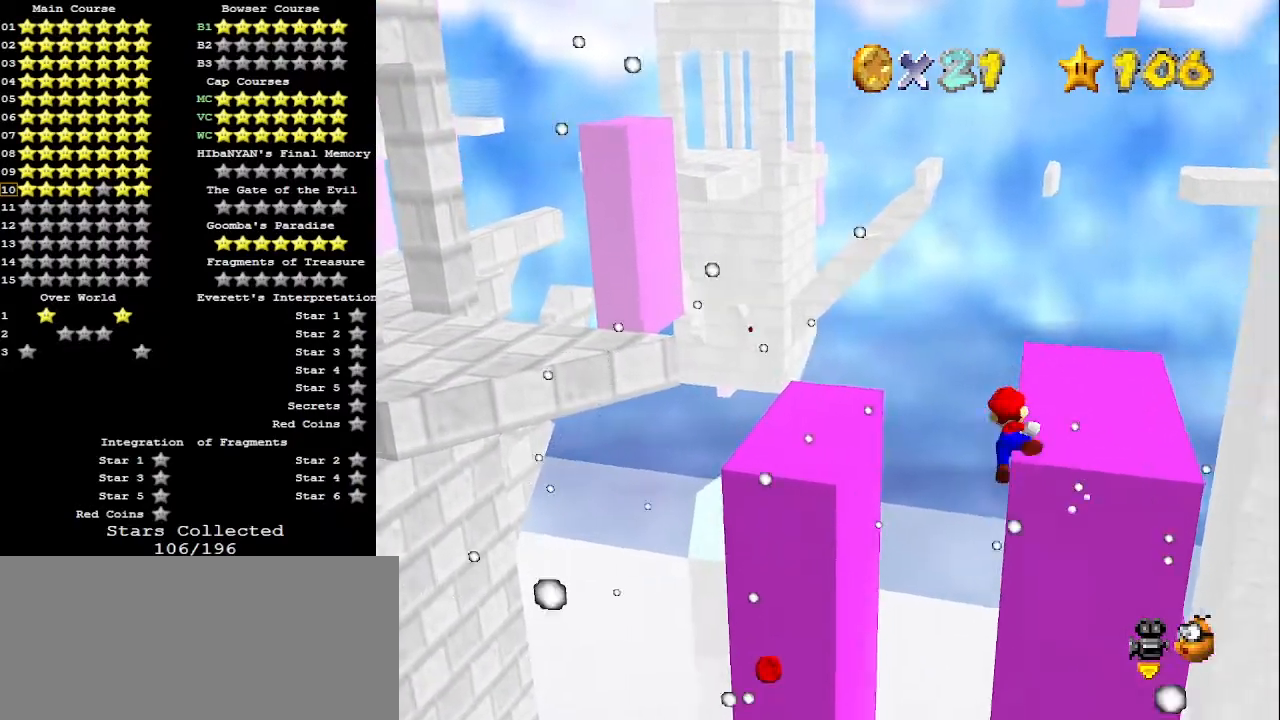
{"buttons": [], "left_stick": "center", "events": [[367, "A", "down"], [500, "A", "up"]]}
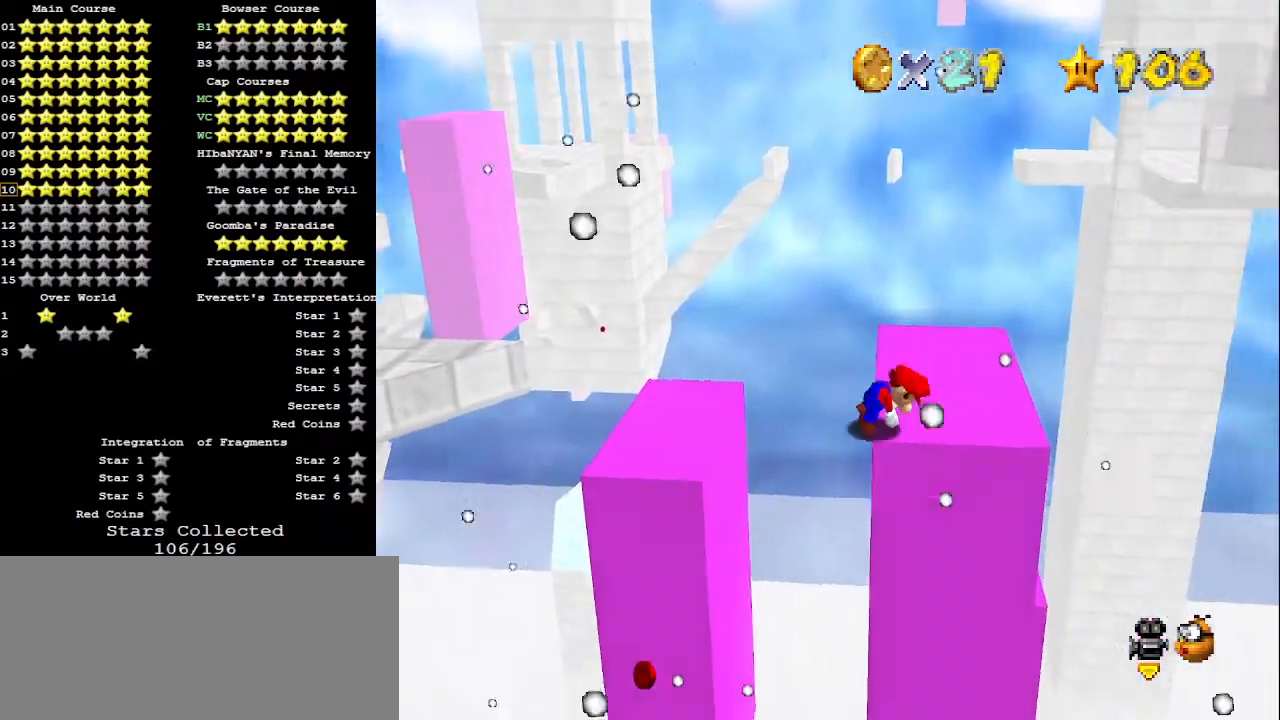
{"buttons": [], "left_stick": "center", "events": []}